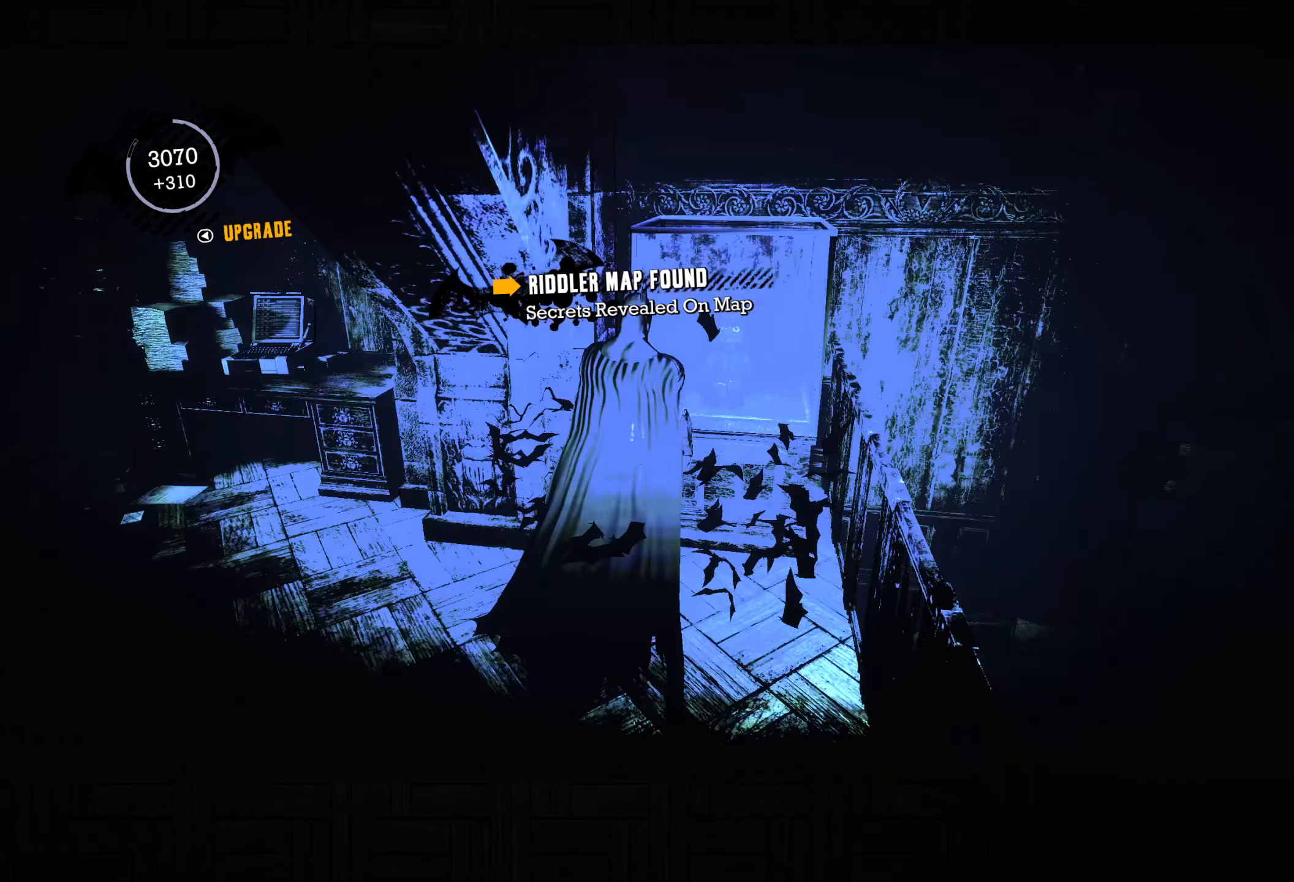
Gameplay with a controller (PlayStation layout); each line is a JSON object with the inputs held at the frame after it. "button_events" lists button changes between this image and that frame as [ms after this image, input, new state], when the widget could be followed in between (sticks are given only as held states).
{"buttons": ["CROSS"], "left_stick": "down-left", "right_stick": "right", "button_events": [[33, "CROSS", "down"]]}
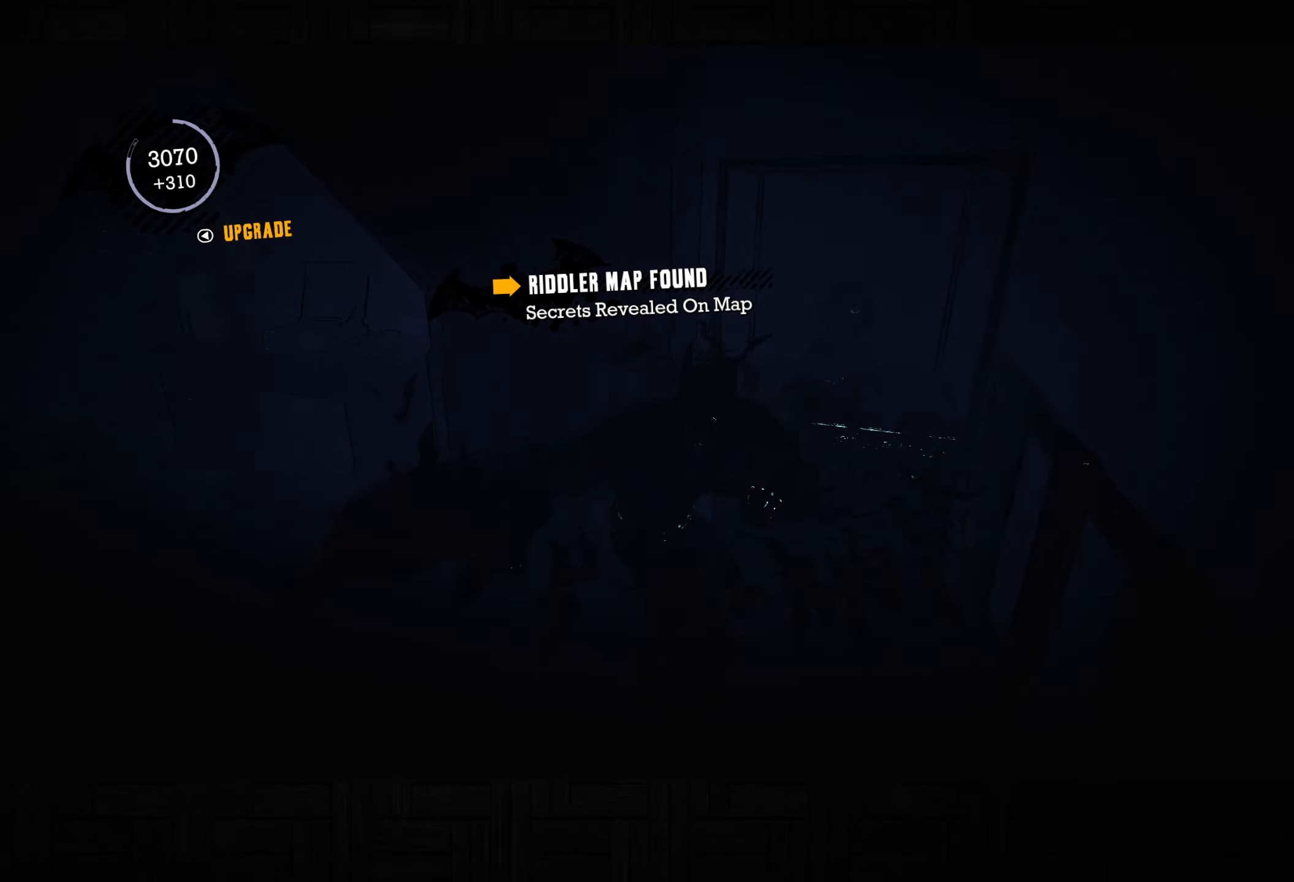
{"buttons": ["CROSS"], "left_stick": "down-left", "right_stick": "right", "button_events": []}
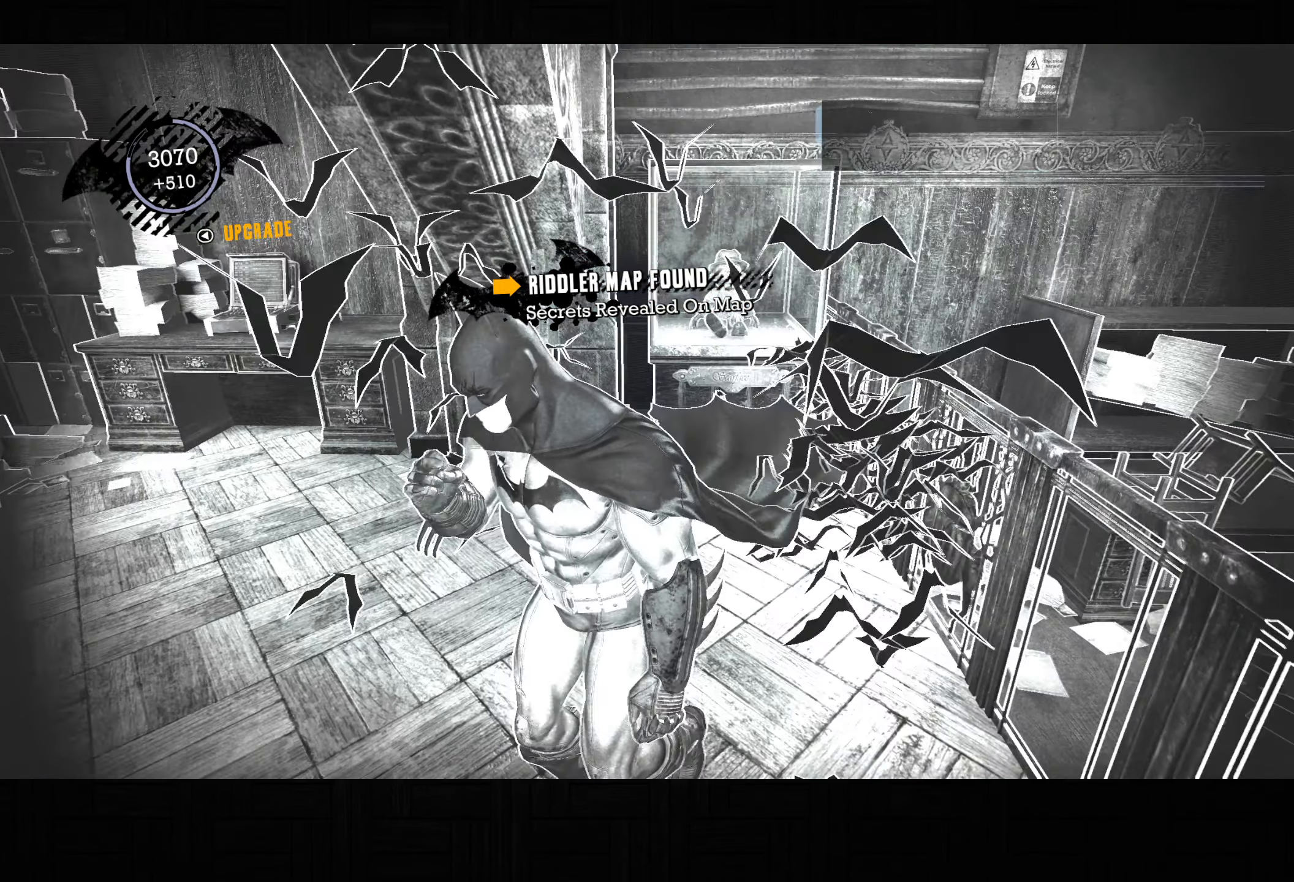
{"buttons": [], "left_stick": "down-left", "right_stick": "center", "button_events": [[117, "CROSS", "up"]]}
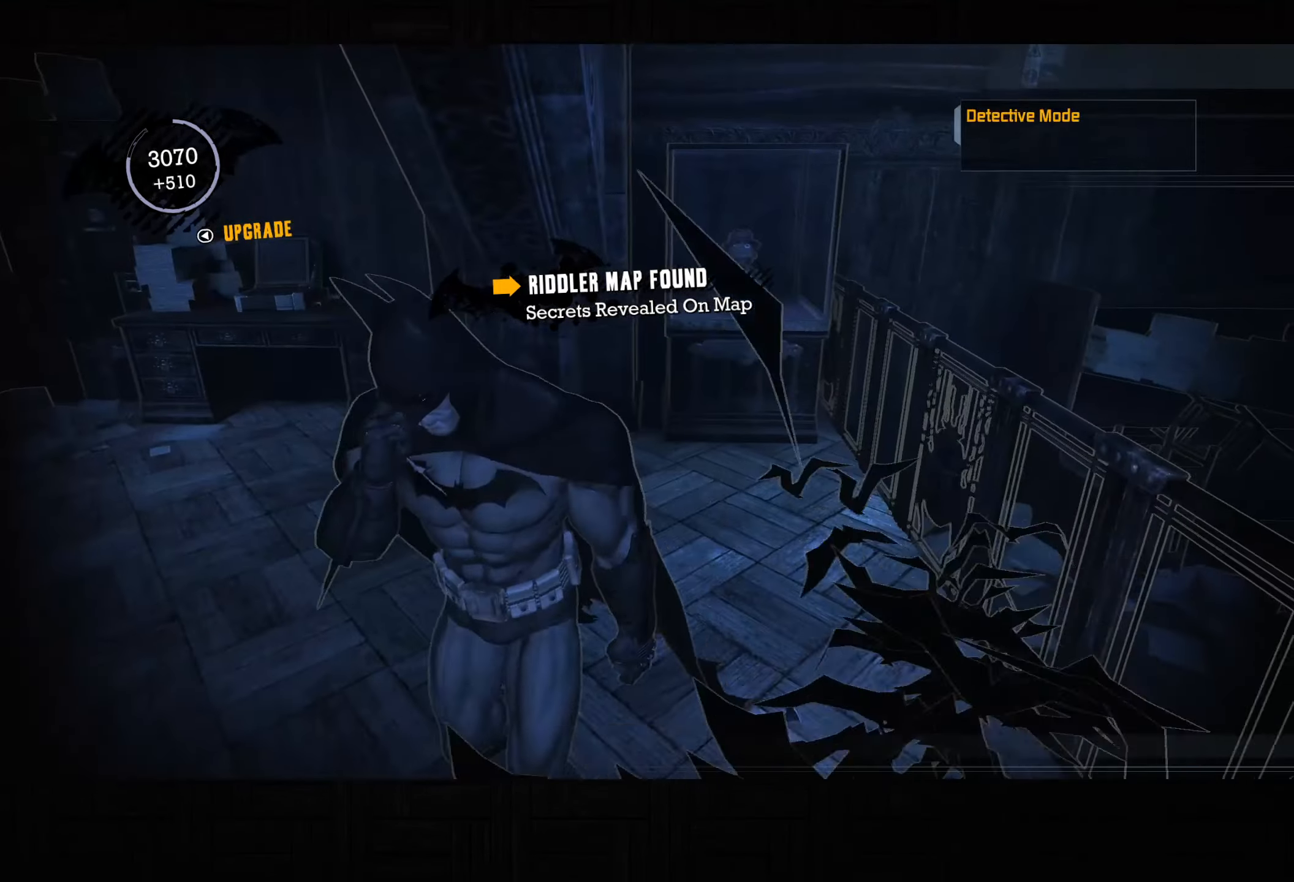
{"buttons": ["CIRCLE"], "left_stick": "down", "right_stick": "center", "button_events": [[167, "CIRCLE", "down"], [233, "CIRCLE", "up"], [317, "CIRCLE", "down"], [400, "CIRCLE", "up"], [483, "CIRCLE", "down"]]}
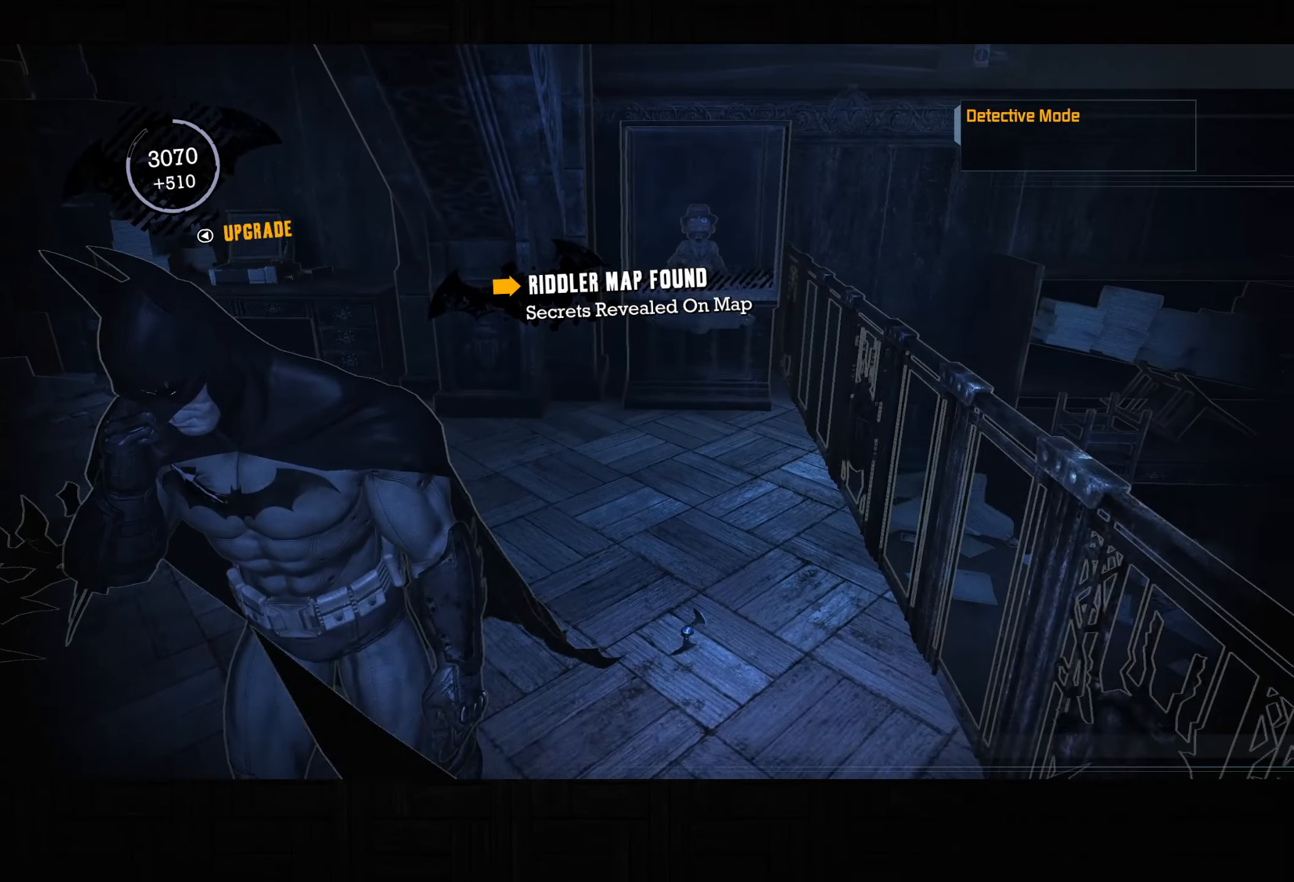
{"buttons": ["CIRCLE"], "left_stick": "down", "right_stick": "center", "button_events": [[33, "CIRCLE", "up"], [100, "CIRCLE", "down"], [167, "CIRCLE", "up"], [233, "CIRCLE", "down"], [283, "CIRCLE", "up"], [333, "CIRCLE", "down"], [400, "CIRCLE", "up"], [467, "CIRCLE", "down"]]}
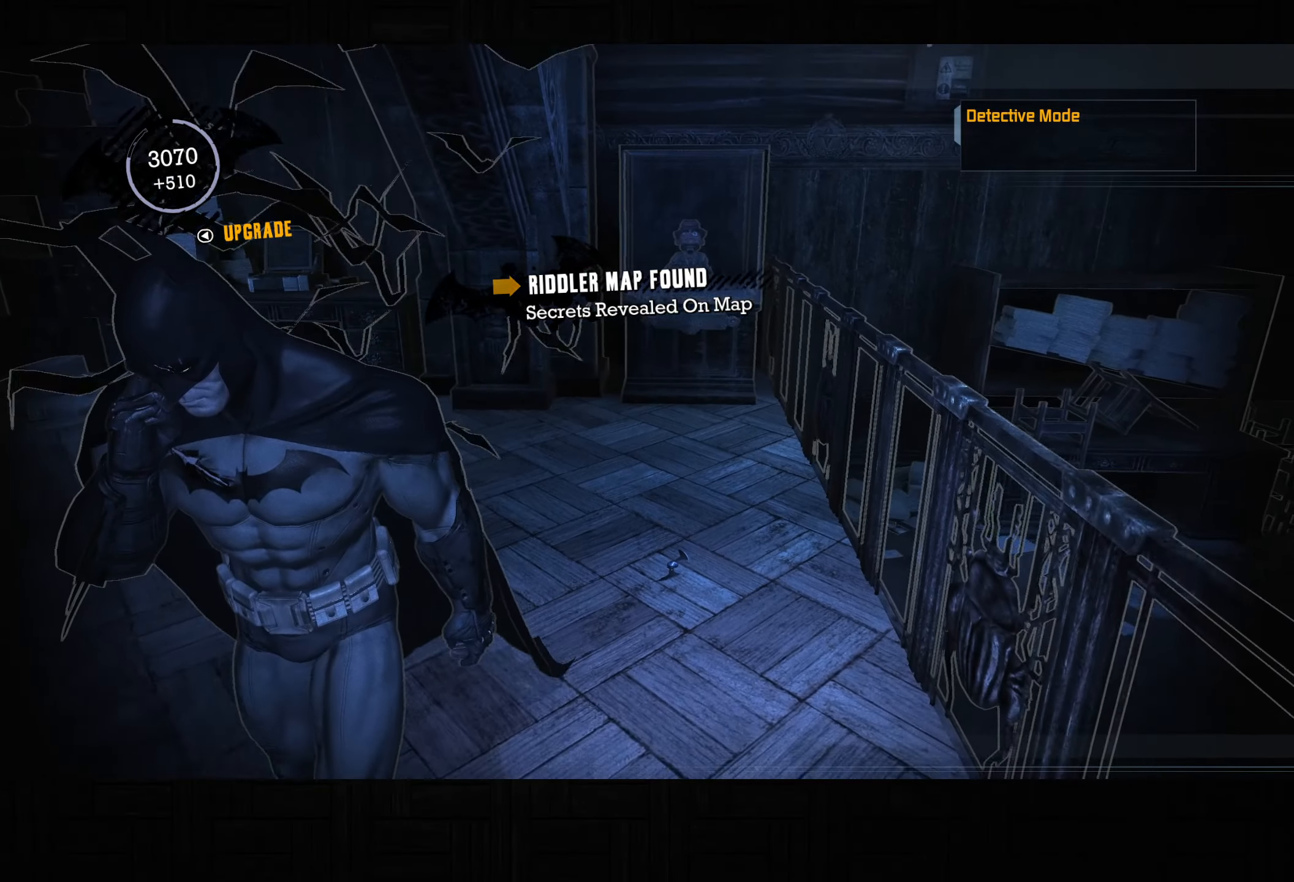
{"buttons": [], "left_stick": "down-right", "right_stick": "center", "button_events": [[17, "CIRCLE", "up"], [433, "CIRCLE", "down"], [483, "CIRCLE", "up"]]}
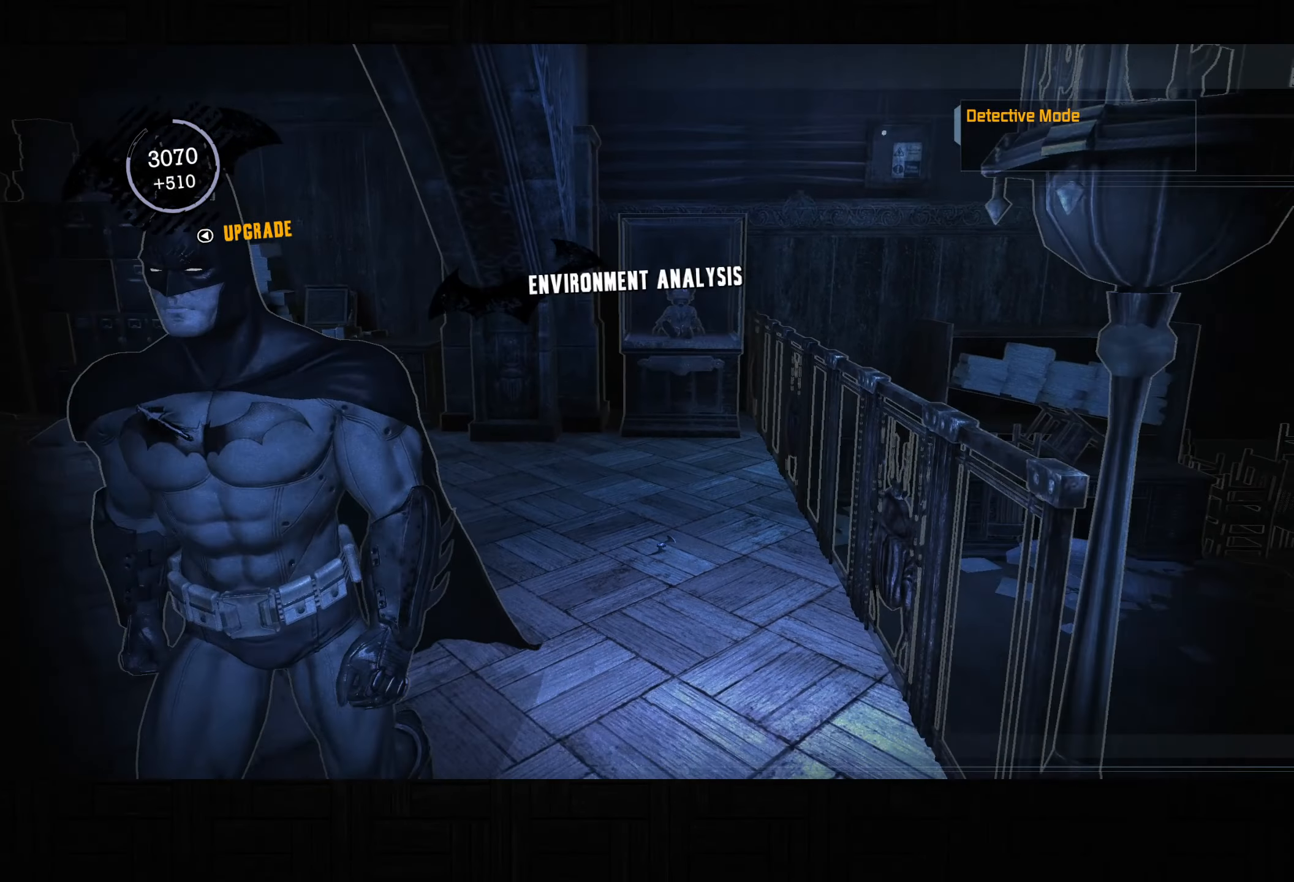
{"buttons": [], "left_stick": "center", "right_stick": "up-right", "button_events": [[250, "R3", "down"], [383, "R3", "up"]]}
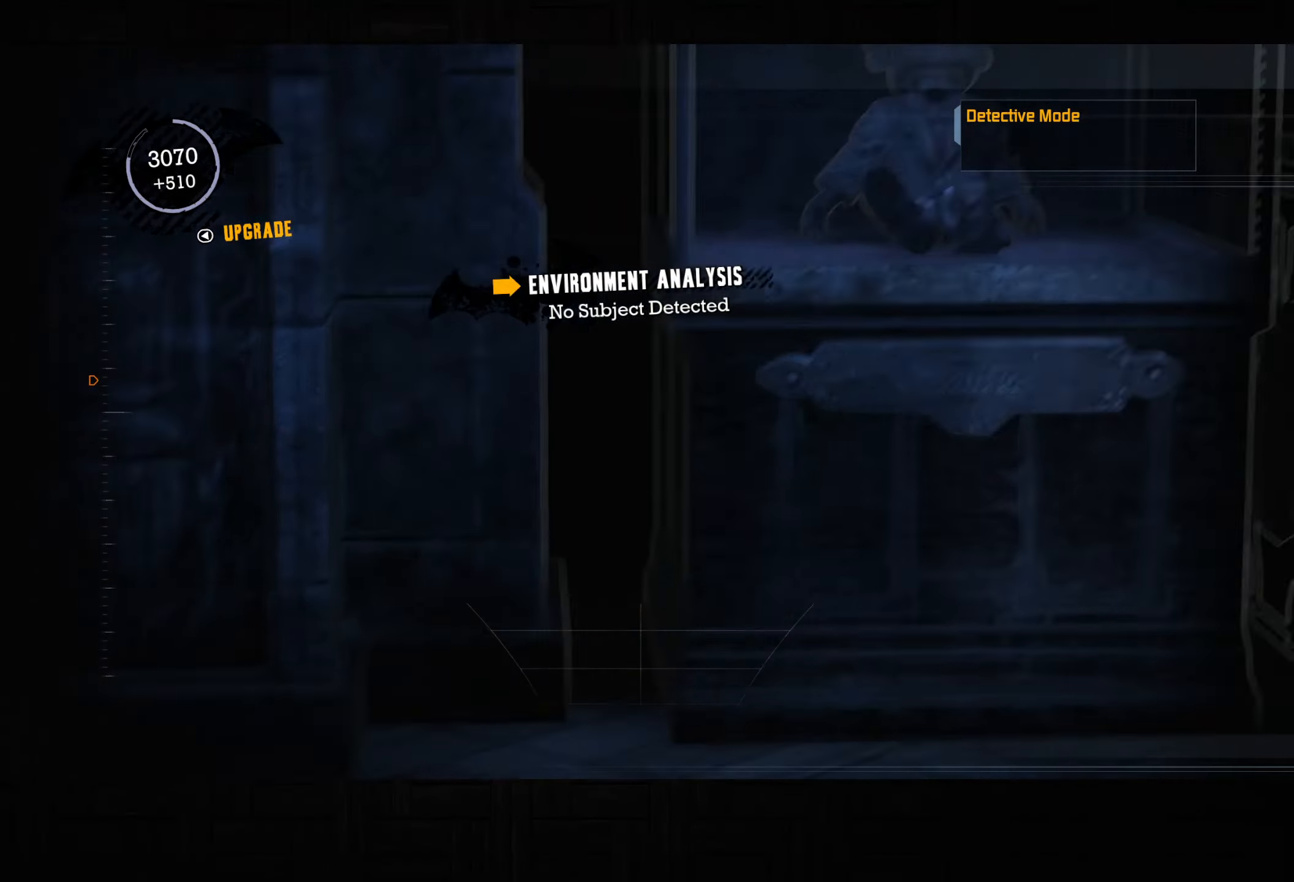
{"buttons": [], "left_stick": "center", "right_stick": "center", "button_events": []}
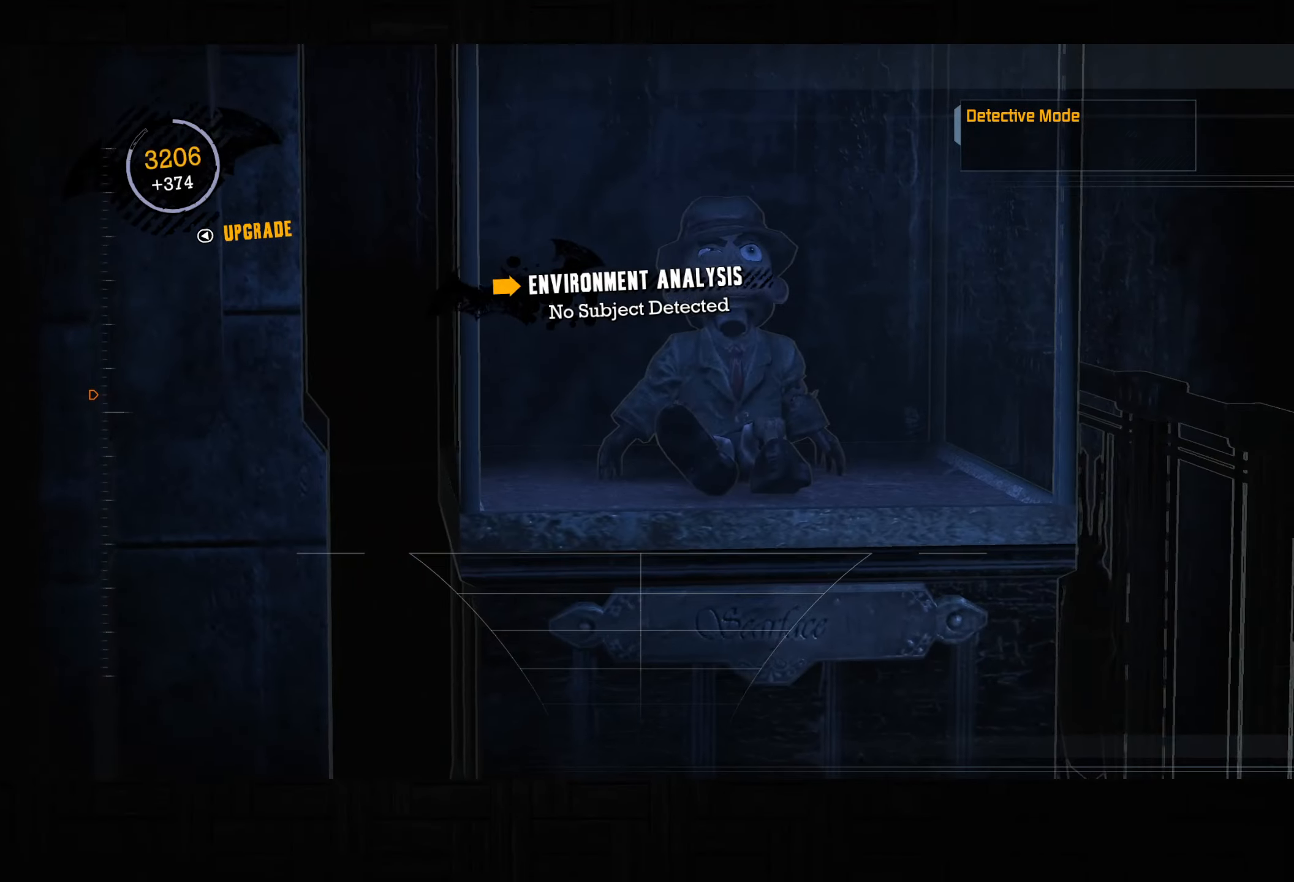
{"buttons": ["R2"], "left_stick": "down-left", "right_stick": "down-left", "button_events": [[267, "R3", "down"], [400, "R3", "up"], [467, "R2", "down"]]}
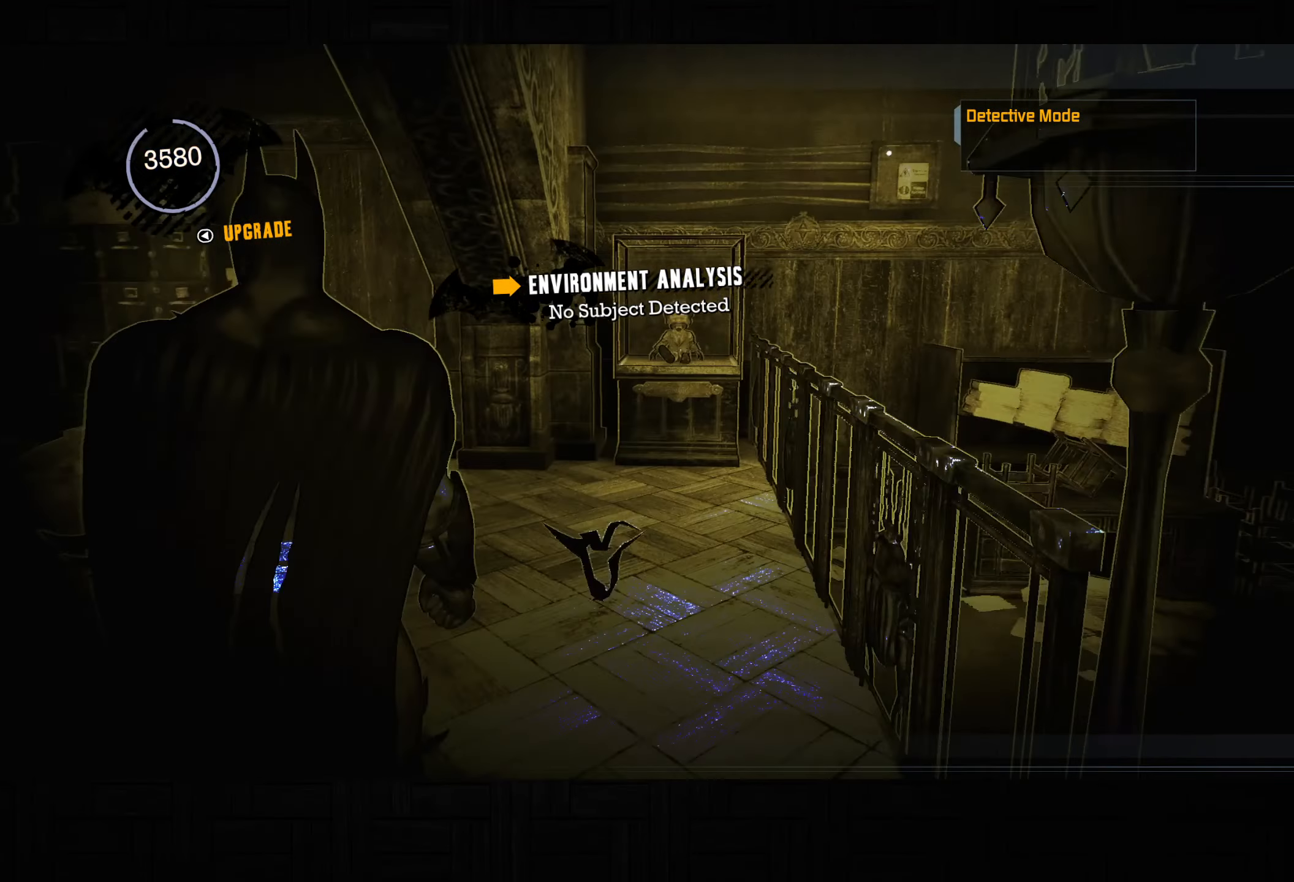
{"buttons": ["R2"], "left_stick": "down-left", "right_stick": "down-left", "button_events": []}
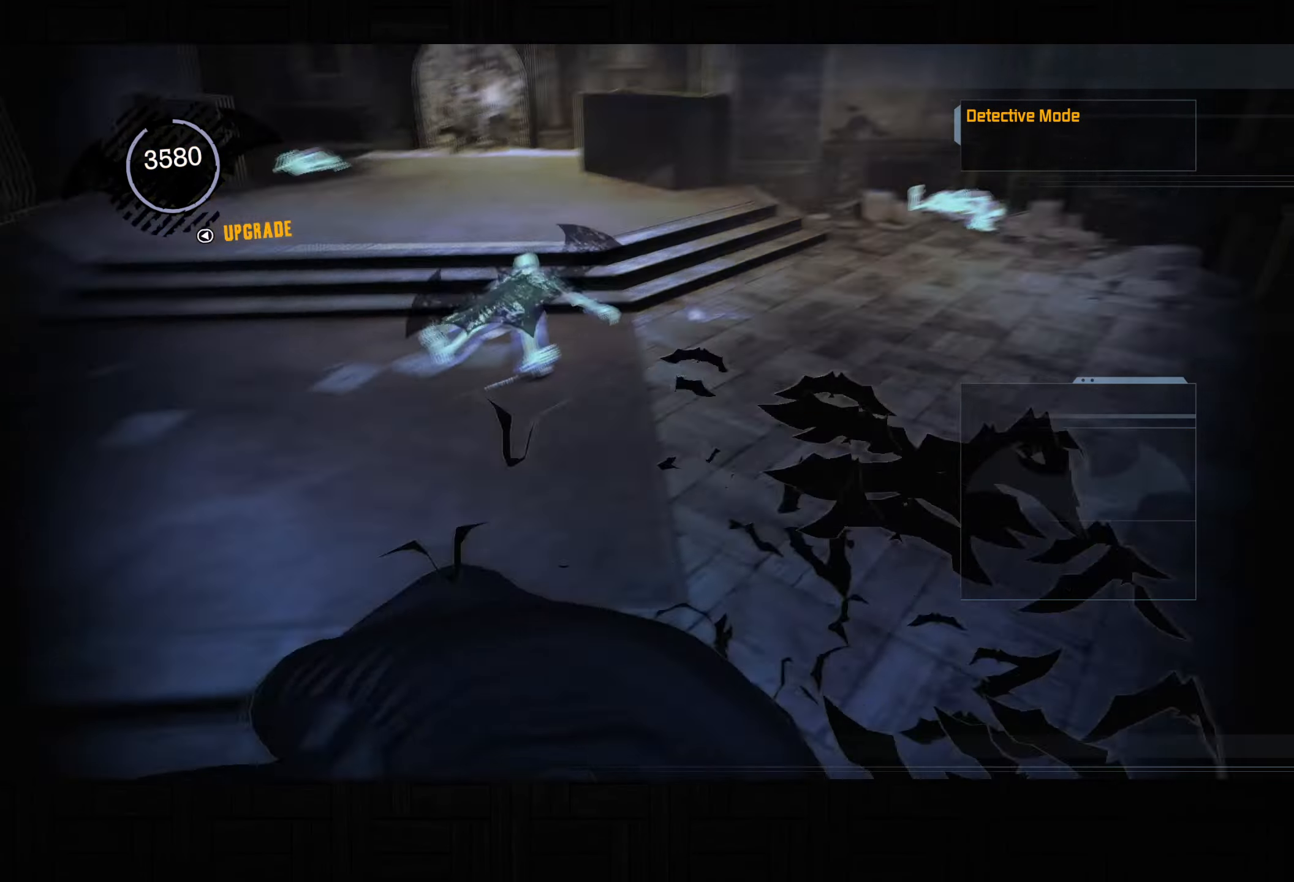
{"buttons": [], "left_stick": "center", "right_stick": "center", "button_events": [[283, "R2", "up"]]}
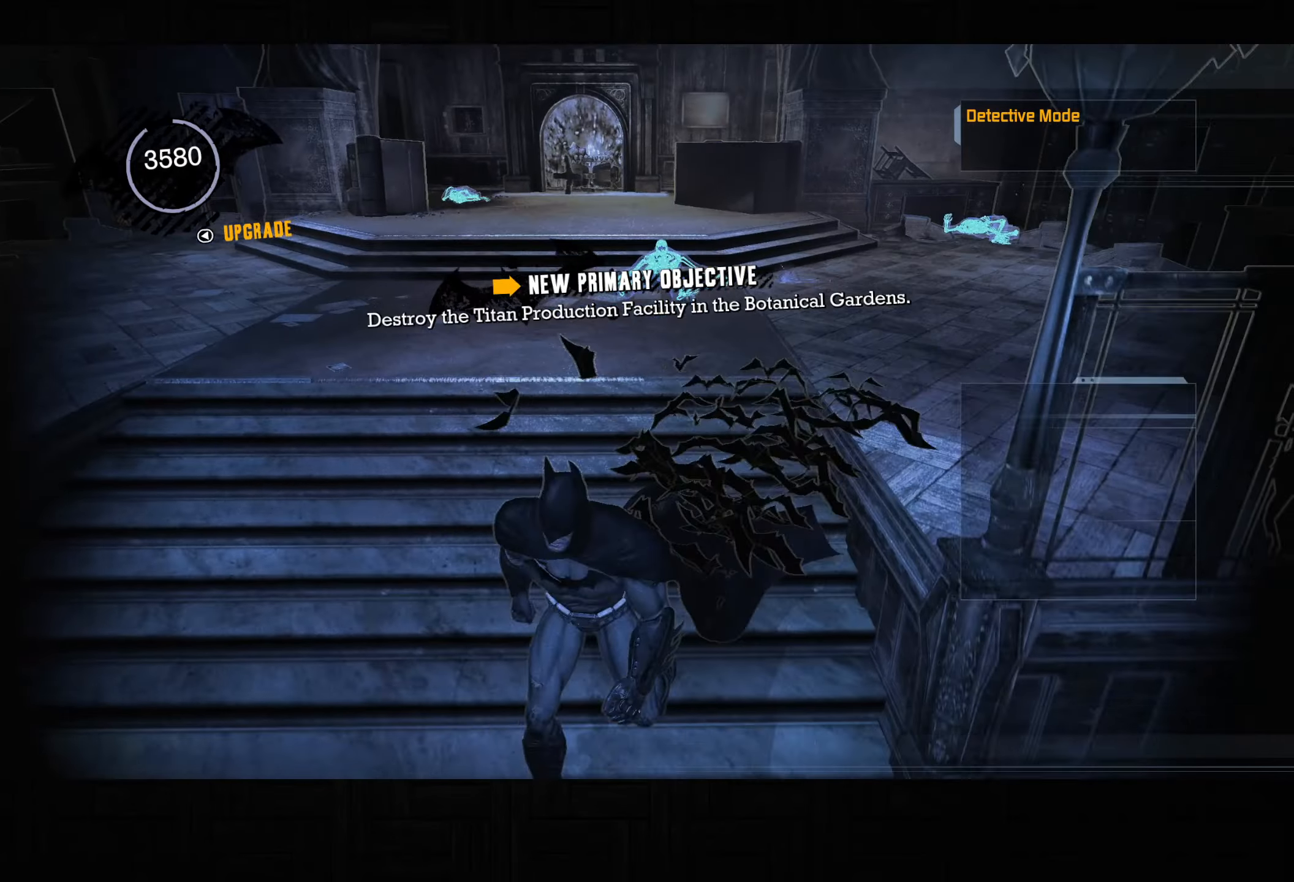
{"buttons": [], "left_stick": "center", "right_stick": "up-right", "button_events": []}
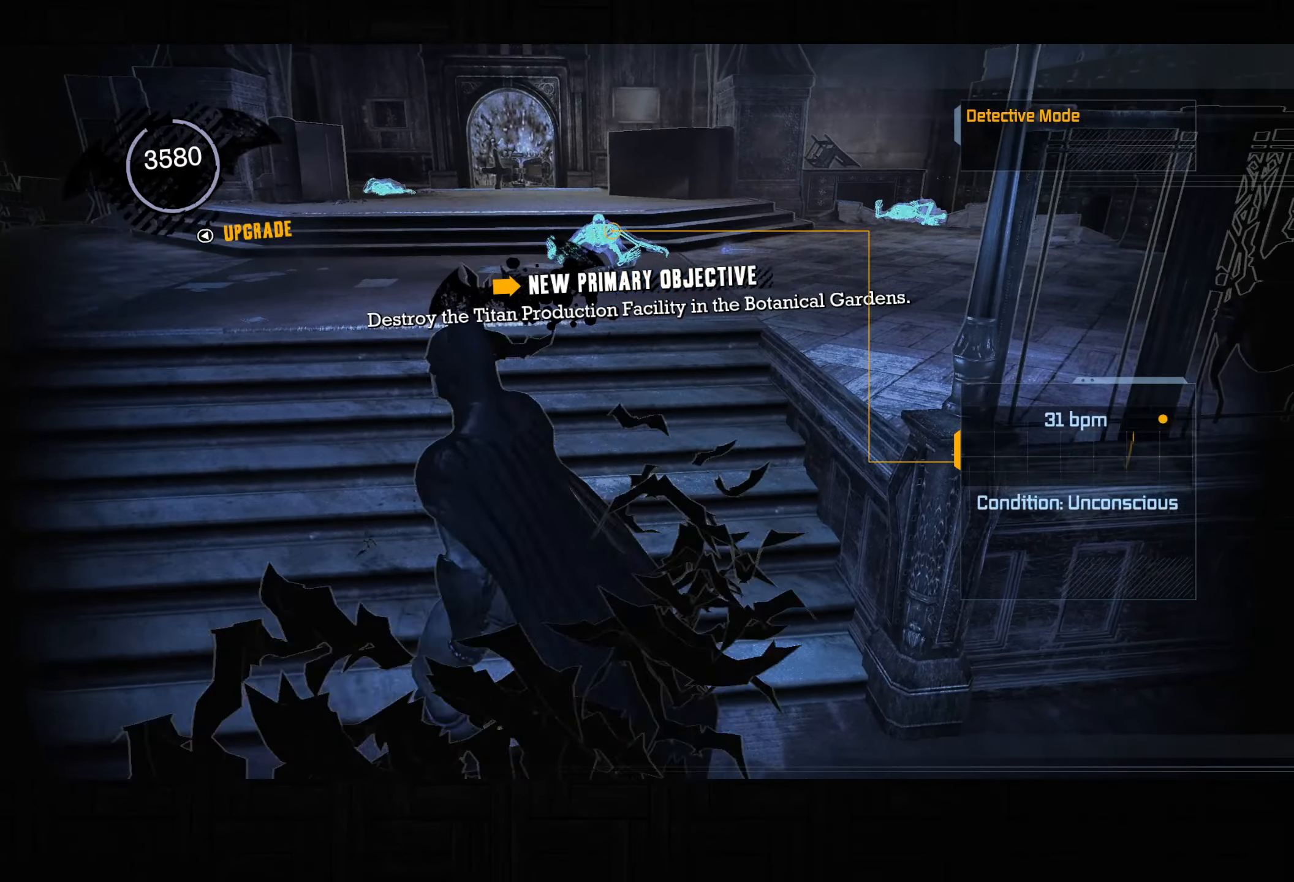
{"buttons": [], "left_stick": "center", "right_stick": "center", "button_events": []}
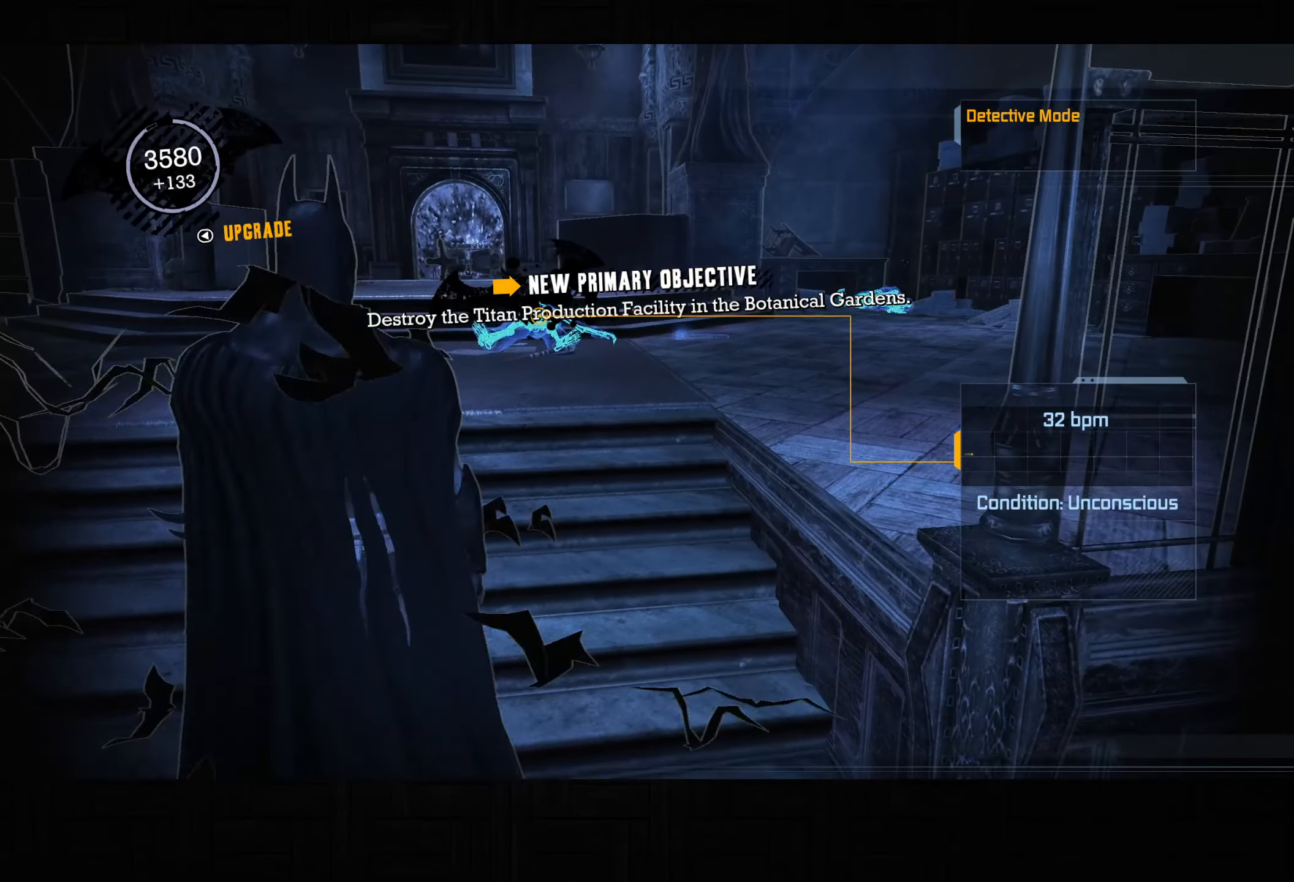
{"buttons": [], "left_stick": "center", "right_stick": "center", "button_events": []}
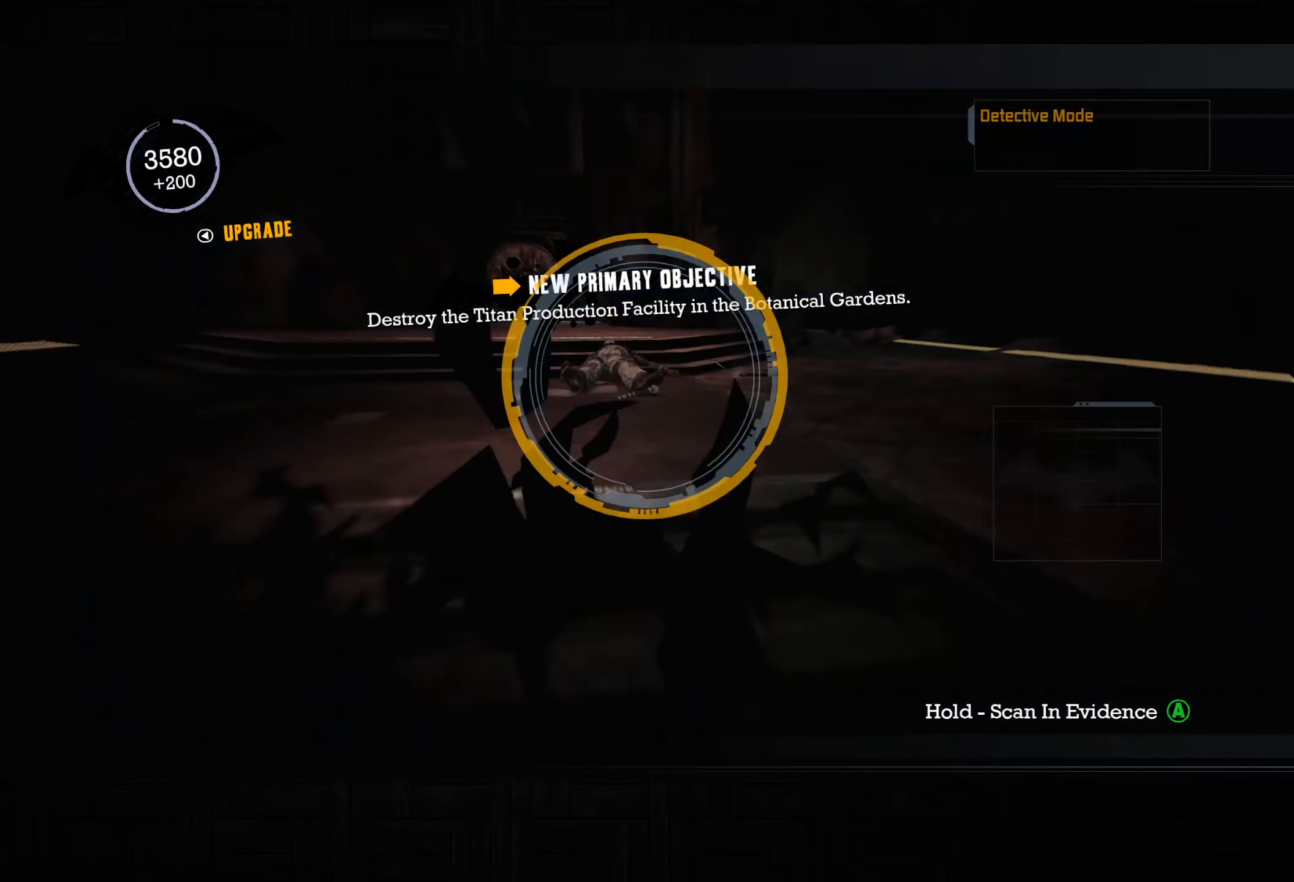
{"buttons": ["CROSS"], "left_stick": "center", "right_stick": "center", "button_events": [[133, "CROSS", "down"]]}
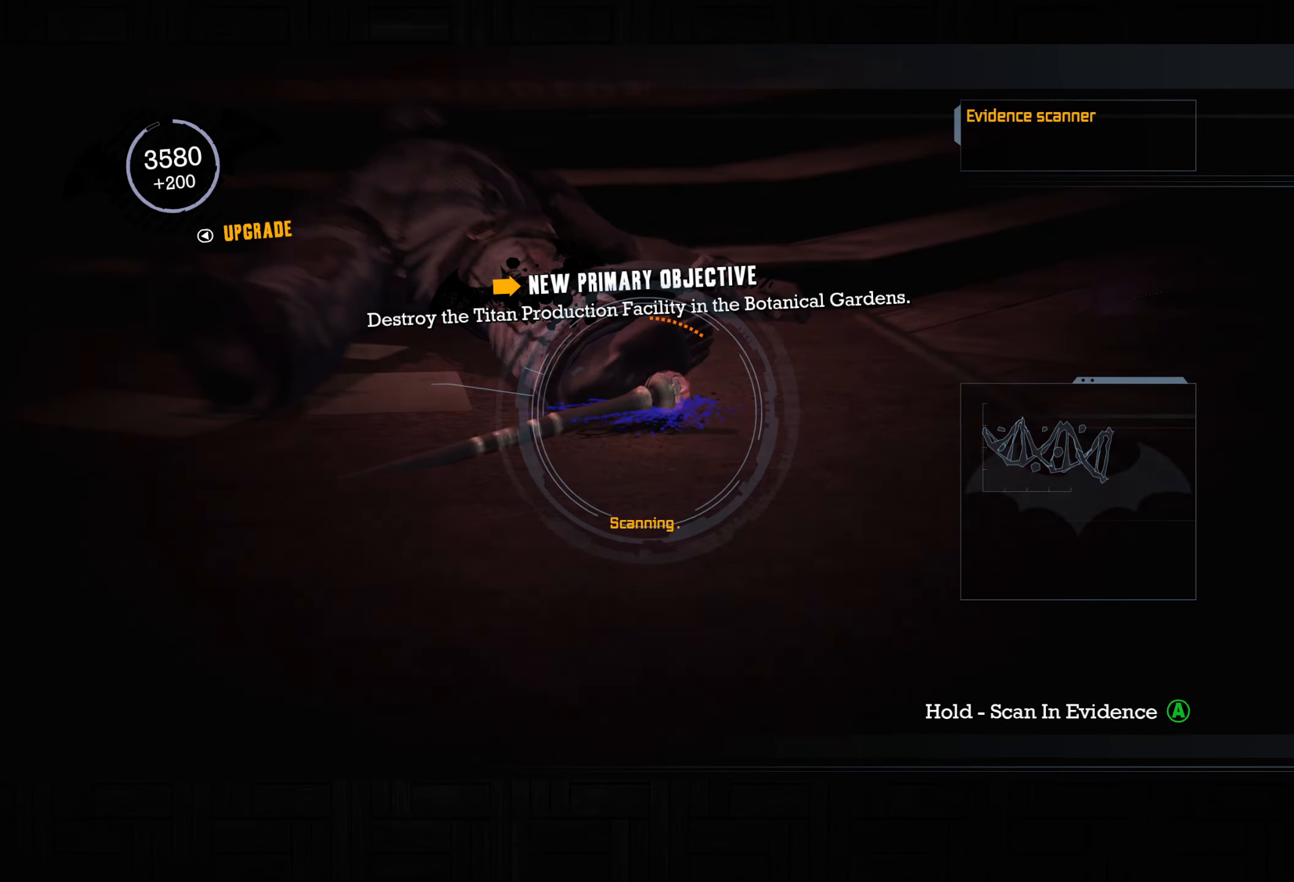
{"buttons": ["CROSS"], "left_stick": "down-right", "right_stick": "center", "button_events": []}
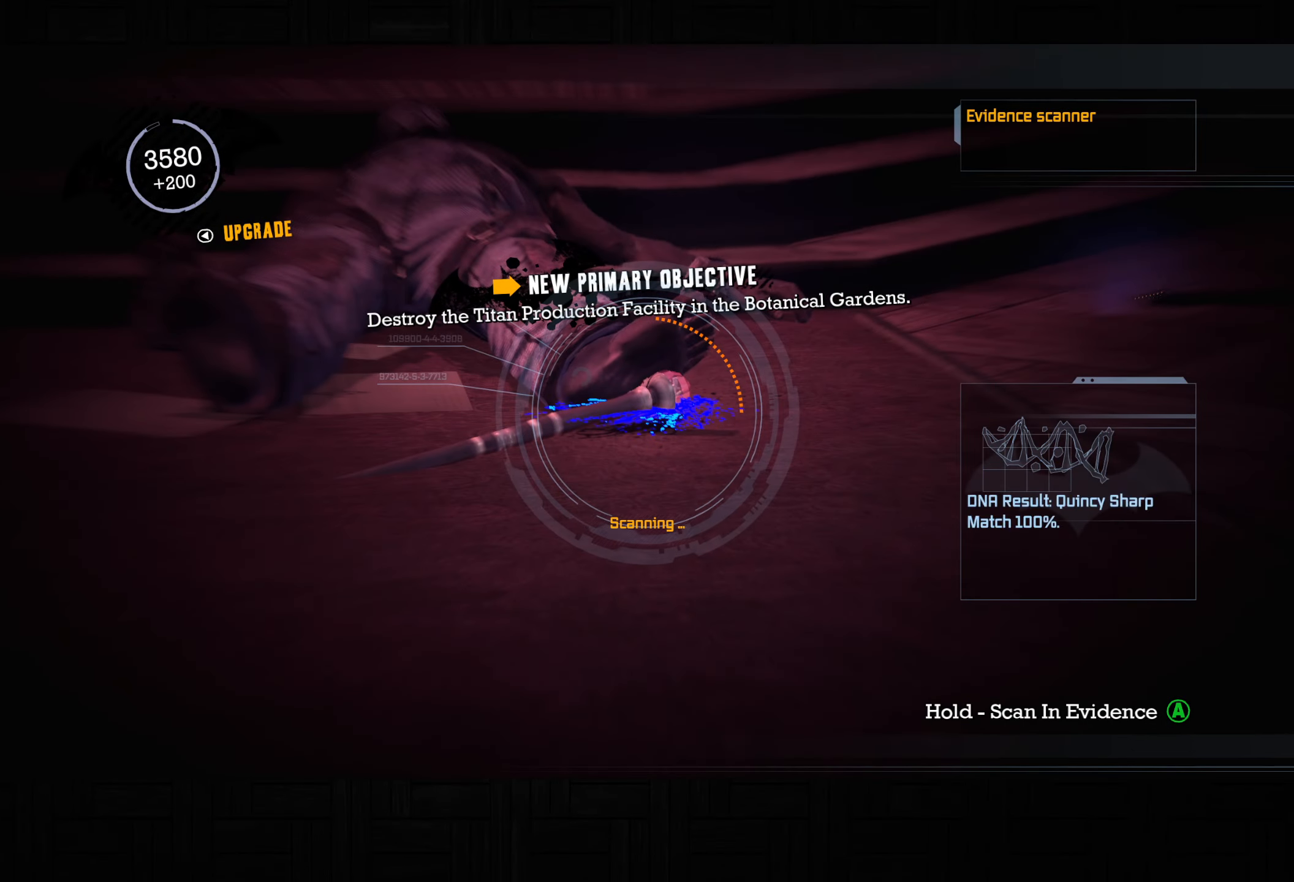
{"buttons": ["CROSS"], "left_stick": "down-right", "right_stick": "down-right", "button_events": []}
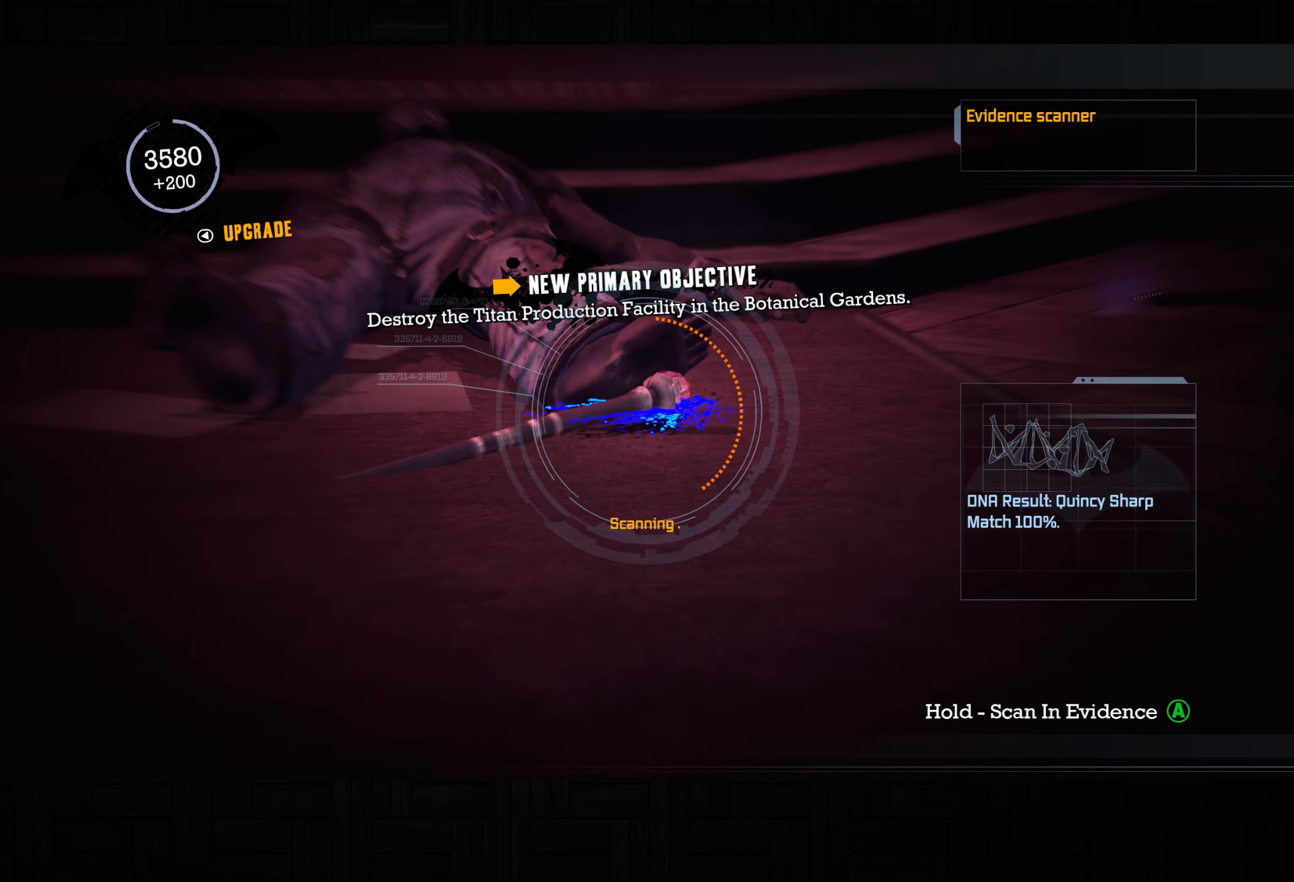
{"buttons": ["CROSS"], "left_stick": "down-right", "right_stick": "down-right", "button_events": []}
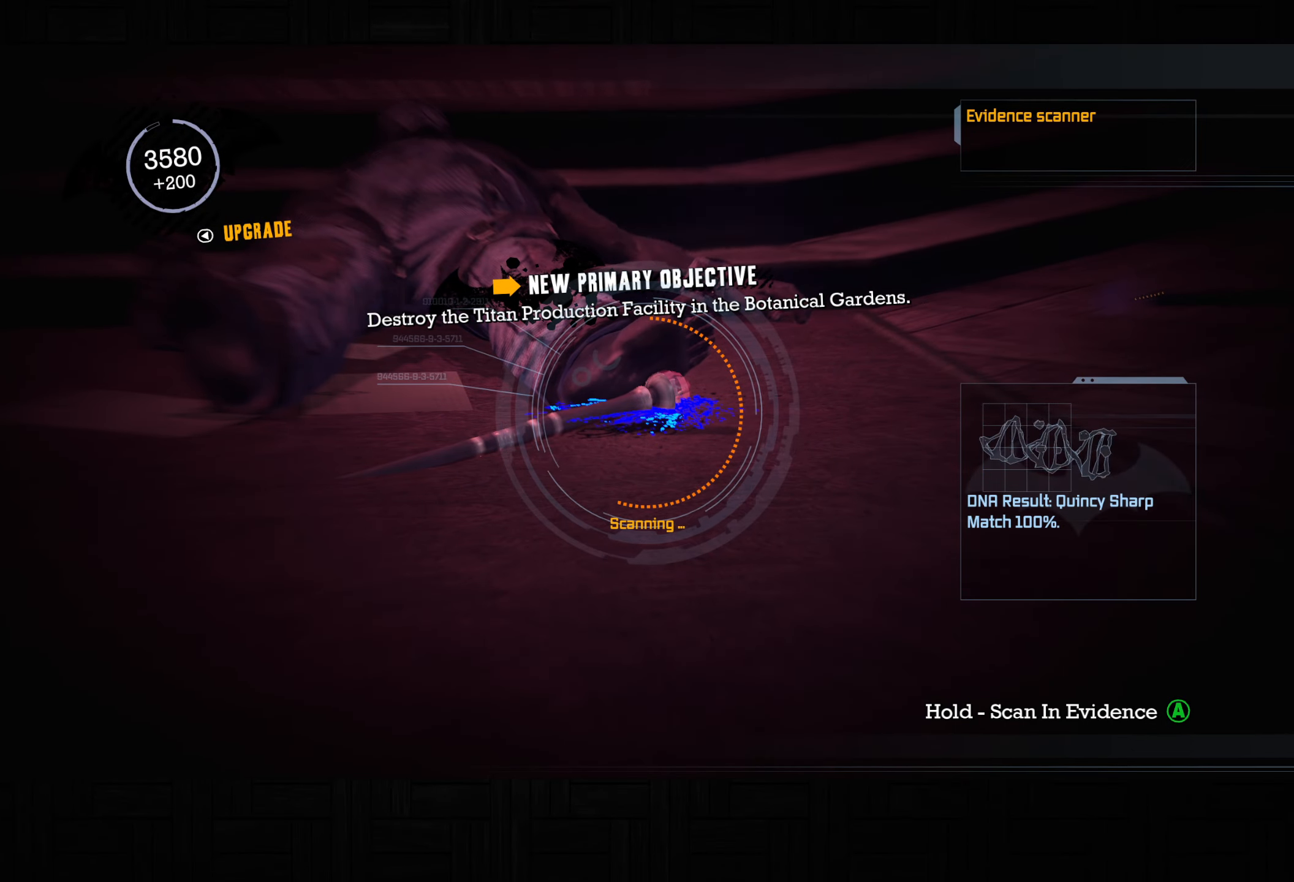
{"buttons": ["CROSS"], "left_stick": "down-right", "right_stick": "center", "button_events": []}
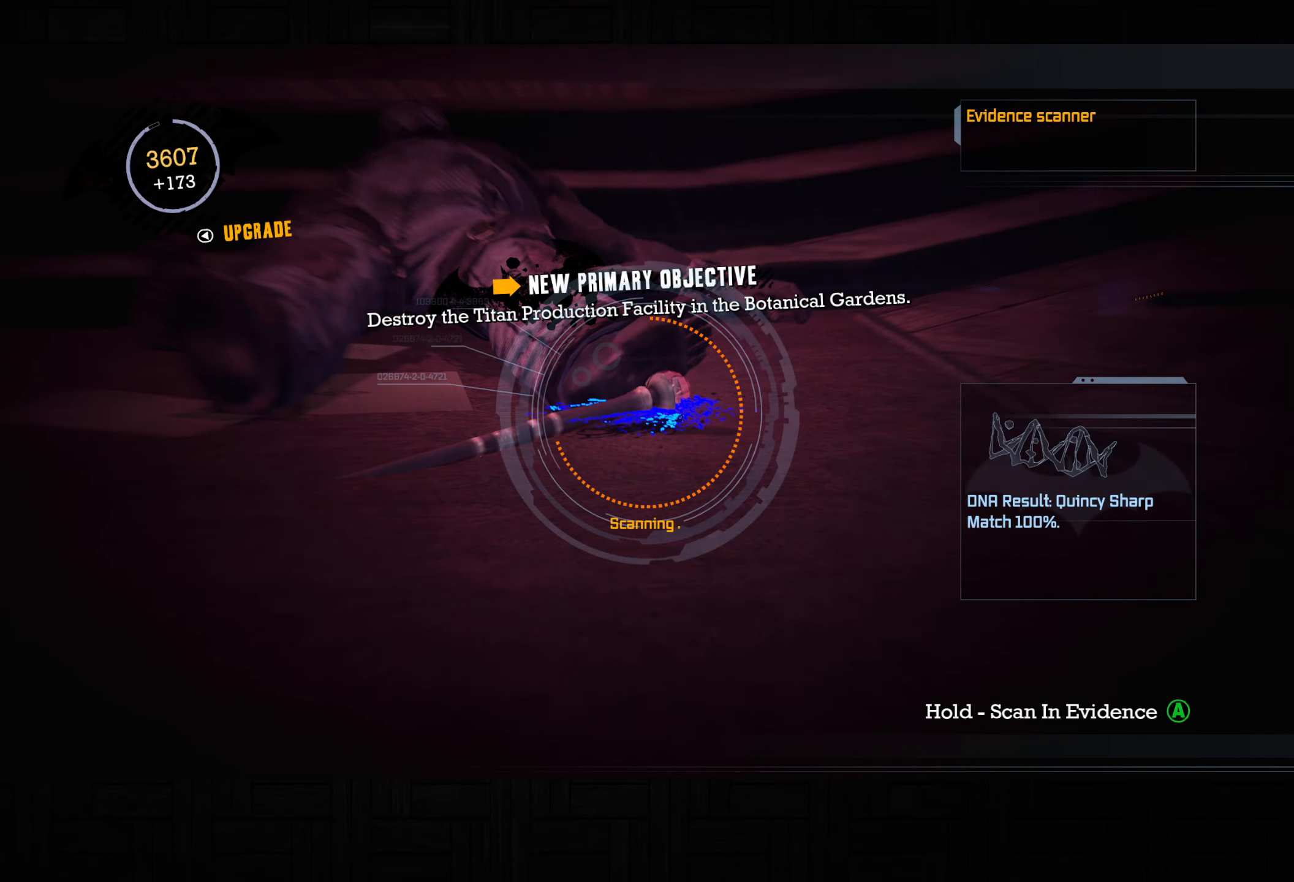
{"buttons": ["CROSS"], "left_stick": "down-right", "right_stick": "down-right", "button_events": []}
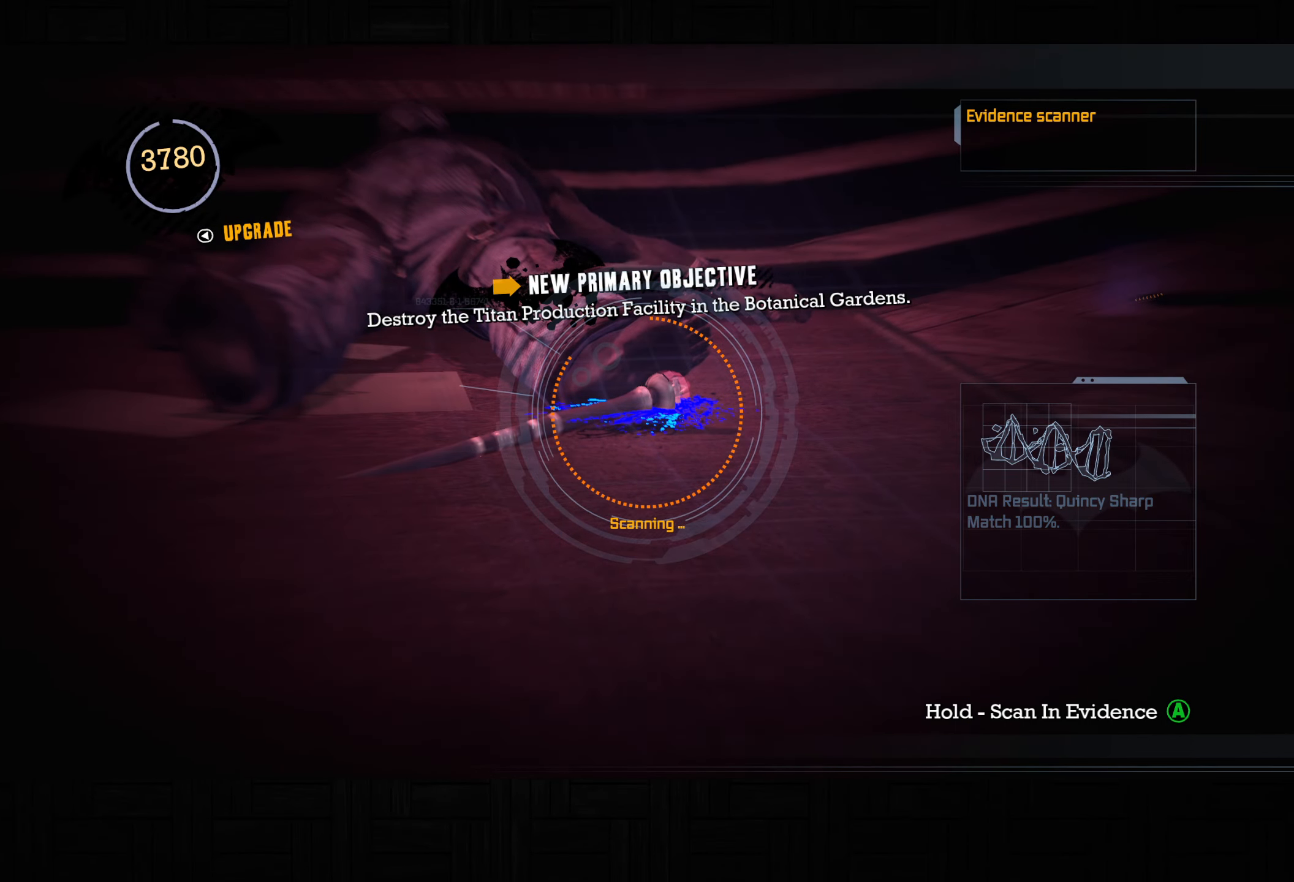
{"buttons": ["CROSS"], "left_stick": "down-right", "right_stick": "down-right", "button_events": []}
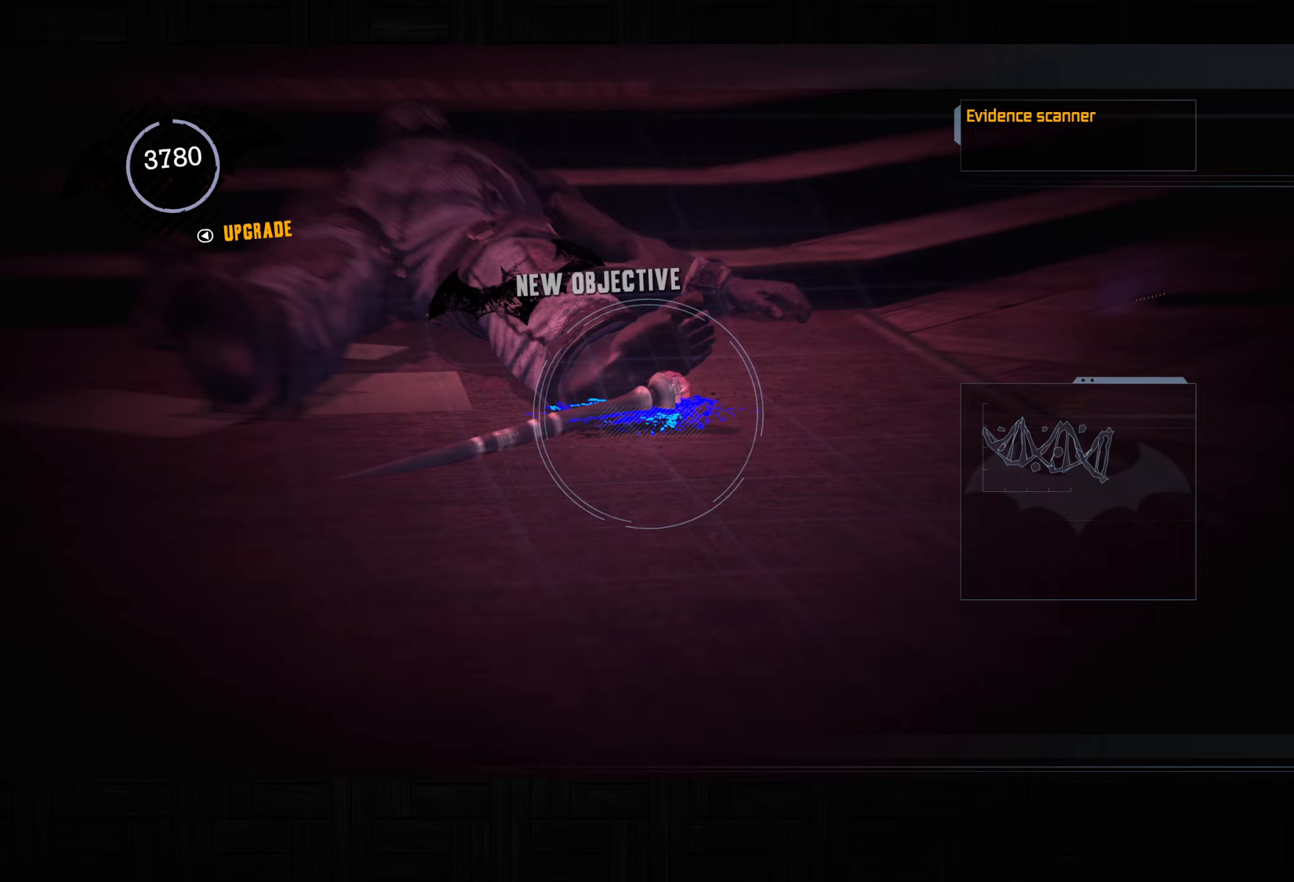
{"buttons": ["CROSS"], "left_stick": "down-right", "right_stick": "down-right", "button_events": []}
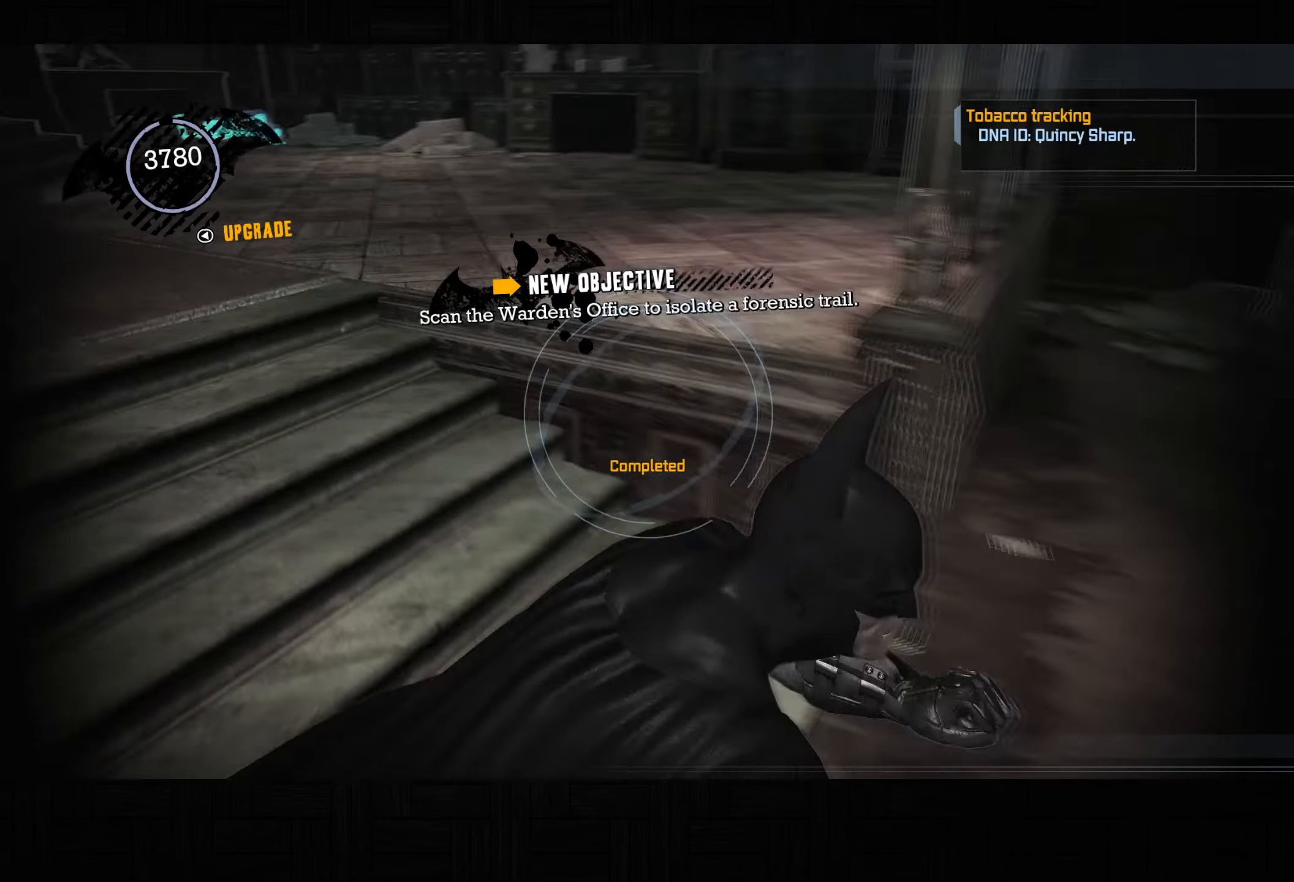
{"buttons": ["CROSS"], "left_stick": "up-right", "right_stick": "down-right", "button_events": []}
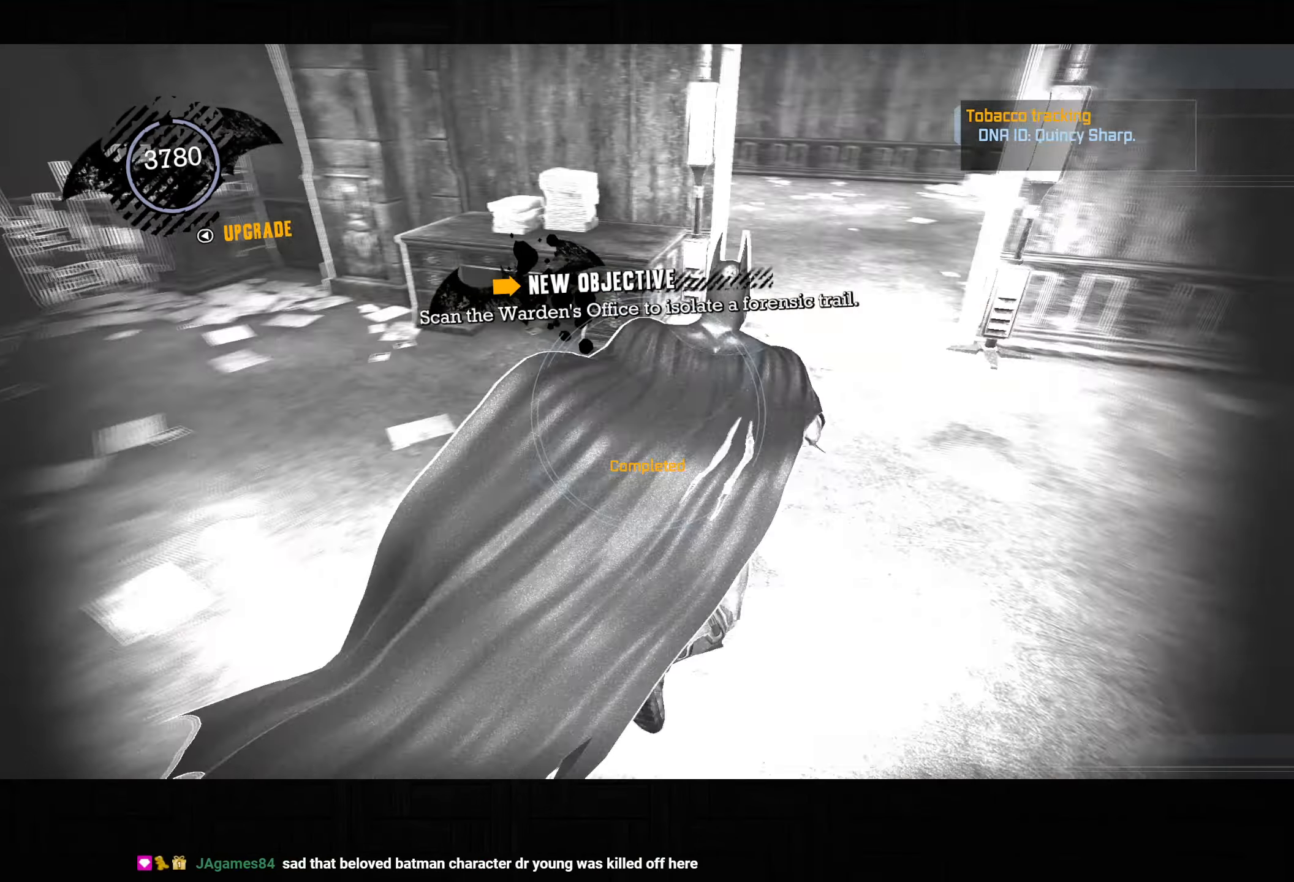
{"buttons": ["CROSS"], "left_stick": "up-right", "right_stick": "down-right", "button_events": []}
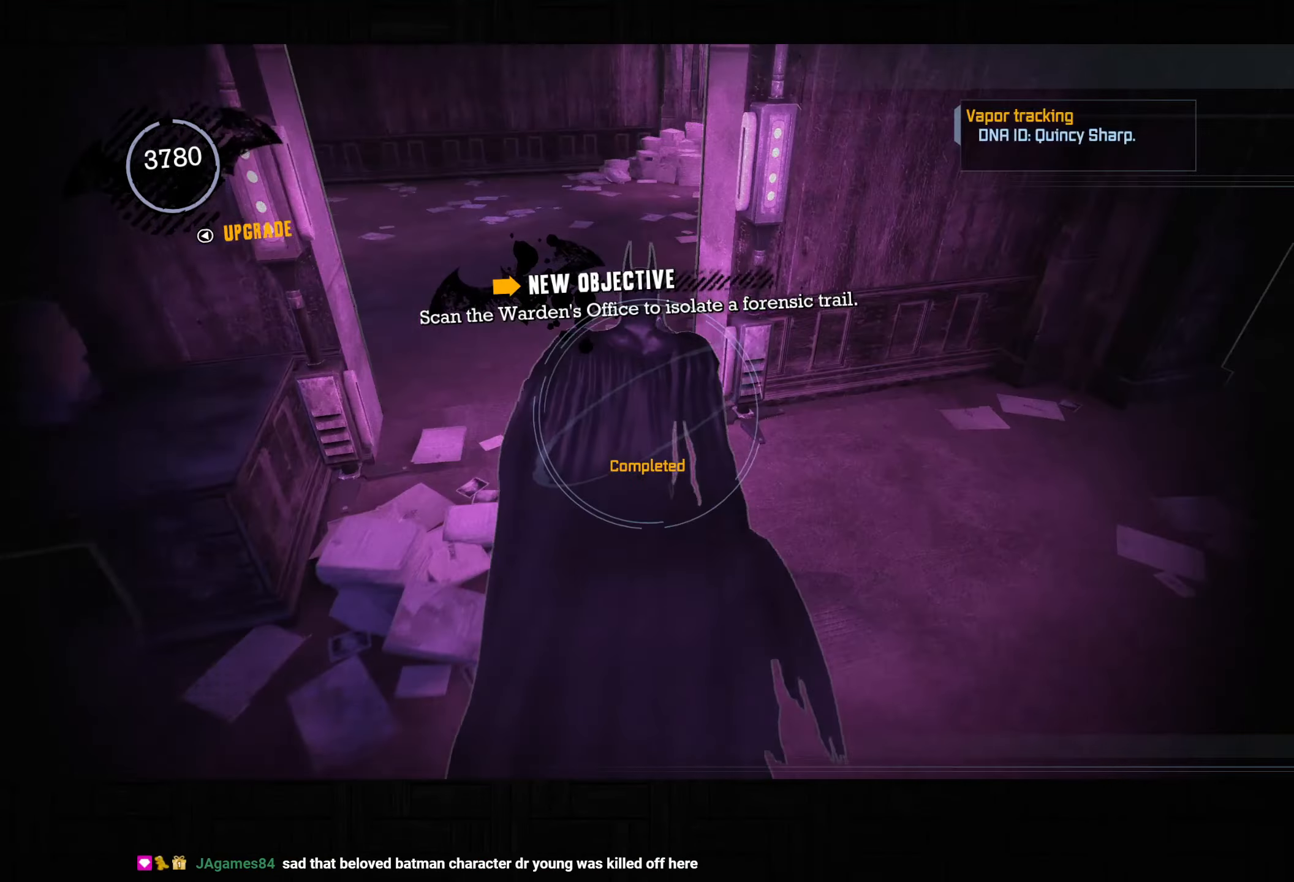
{"buttons": ["L2", "DPAD_UP"], "left_stick": "center", "right_stick": "center", "button_events": [[267, "L2", "down"], [283, "CROSS", "up"], [467, "DPAD_UP", "down"]]}
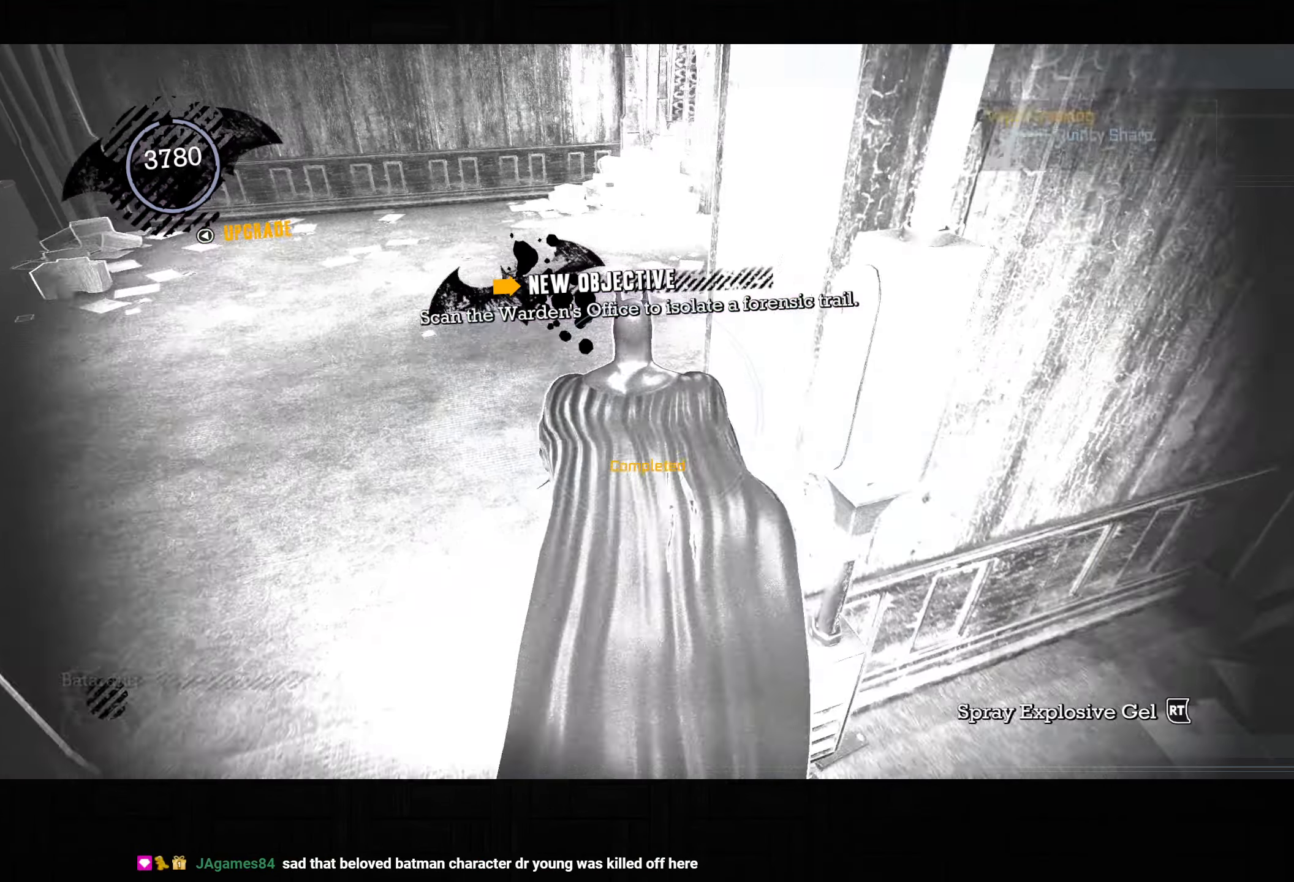
{"buttons": ["L2"], "left_stick": "center", "right_stick": "center", "button_events": [[50, "DPAD_UP", "up"], [133, "R2", "down"], [217, "R2", "up"]]}
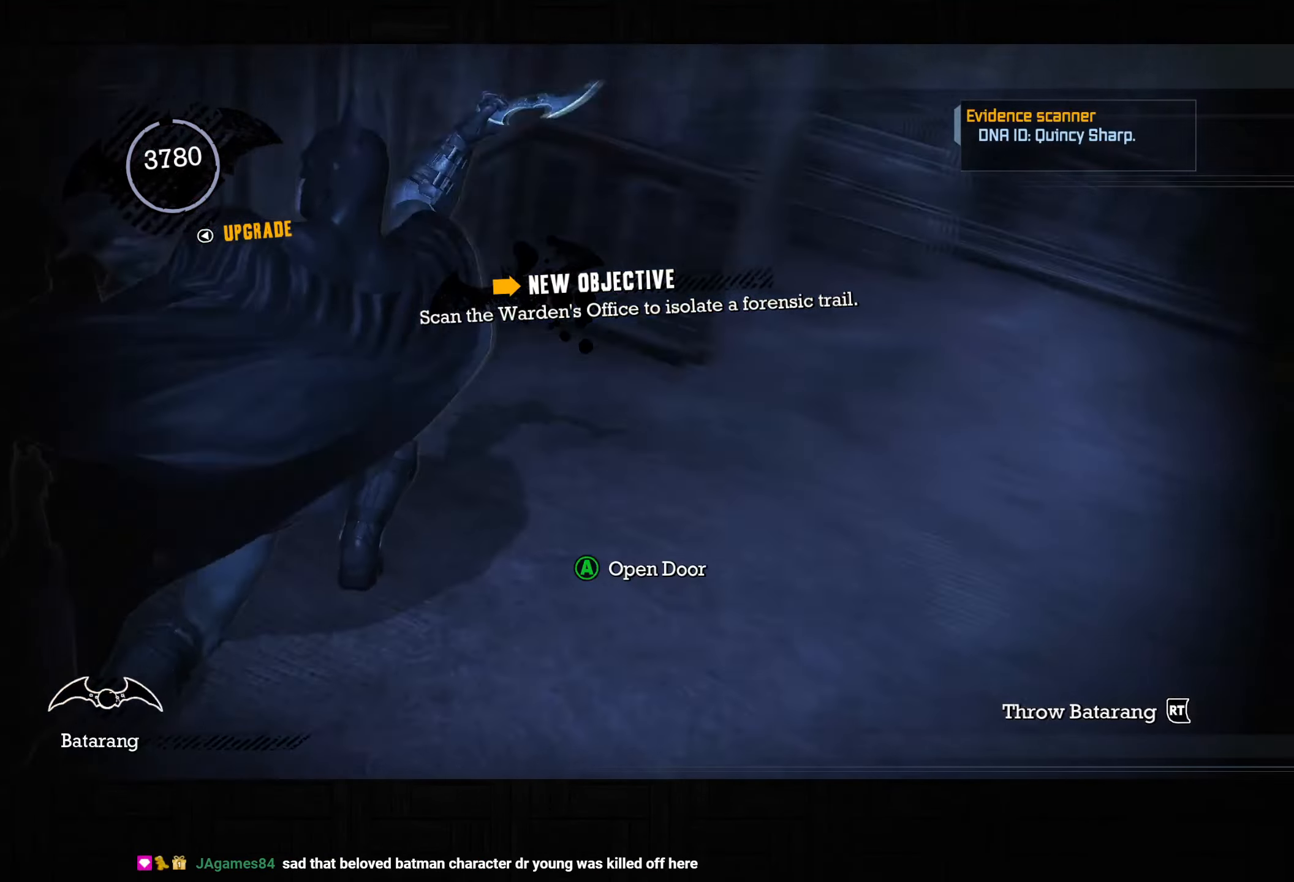
{"buttons": [], "left_stick": "center", "right_stick": "center", "button_events": [[33, "L2", "up"], [217, "DPAD_LEFT", "down"], [333, "DPAD_LEFT", "up"], [383, "L2", "down"], [500, "L2", "up"]]}
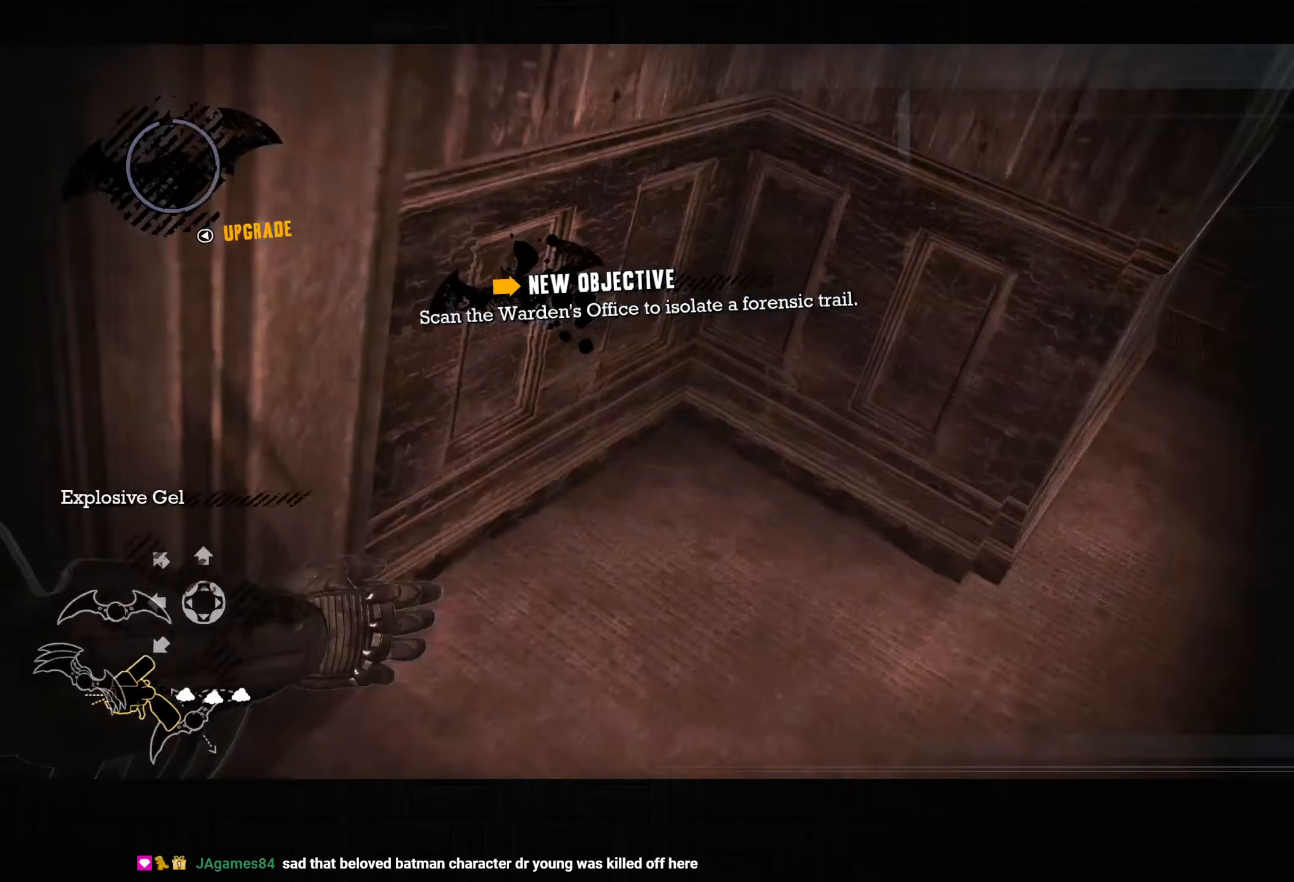
{"buttons": [], "left_stick": "left", "right_stick": "left", "button_events": []}